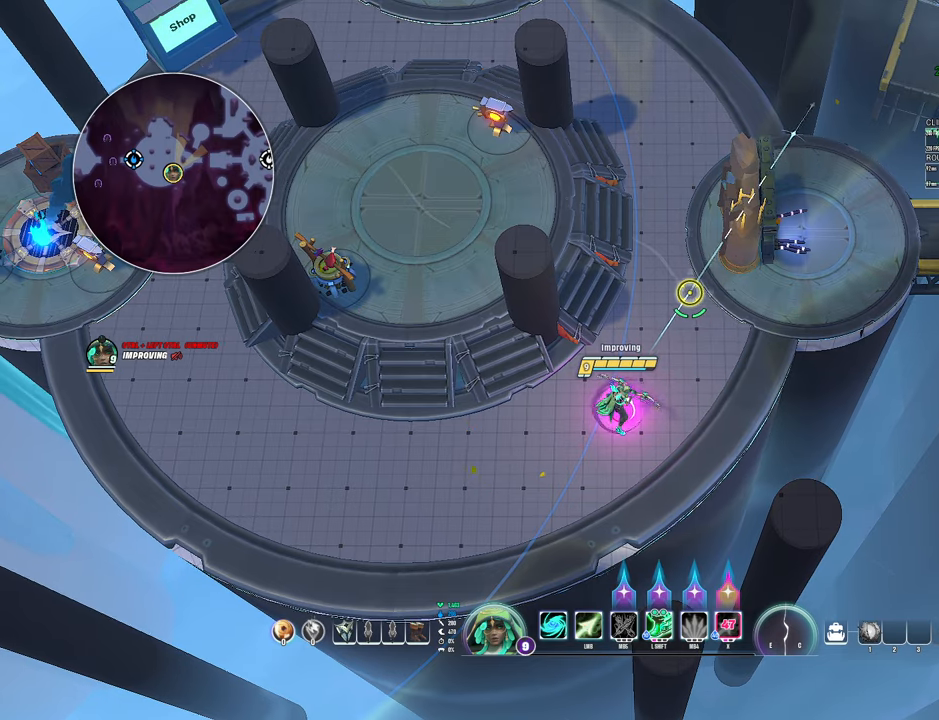
Gameplay with keyboard and mouse; each line is a JSON object with the keys and mouse buttons held at the frame after it. "events" lists presses ("down") and releases ("up") of "1", "2", "3", "4", "5", "a", "alt", "b", "c", "ctrl", "d", "e", "f", "g", "q", "r", "s", "shift", "space", "t", "tab", "v", "w", "x", "z", "mouse_left", "mouse_wheel", "mouse_right", "mouse_mb4" and "mouse_mb5" between this image and that frame as [ms after this image, input, new state], when the widget could be followed in between. "mouse_left", "mouse_wheel", "mouse_right", "mouse_mb4", "mouse_mb5" = the "left", "wheel", "right", "mb4", "mb5" buttons of the "mouse" list. No other keys are recorded. "wheel" means that the mouse wheel is clicked or scrolled. Mouse movement is not recorded.
{"keys": [], "mouse": [], "events": [[16, "mouse_left", "down"], [100, "mouse_left", "up"], [200, "mouse_left", "down"], [283, "mouse_left", "up"]]}
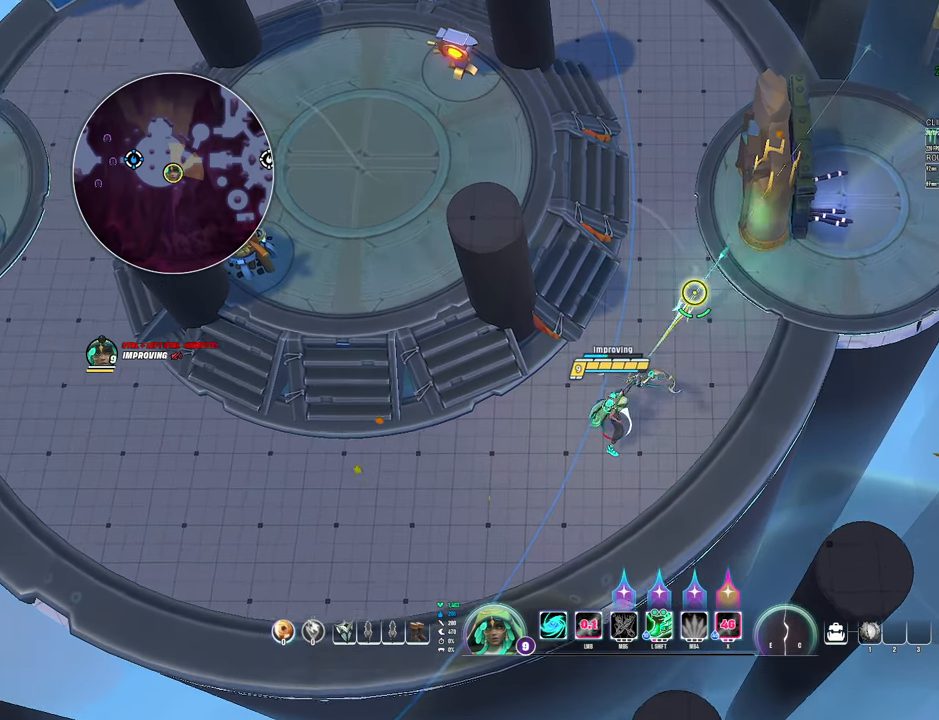
{"keys": [], "mouse": [], "events": []}
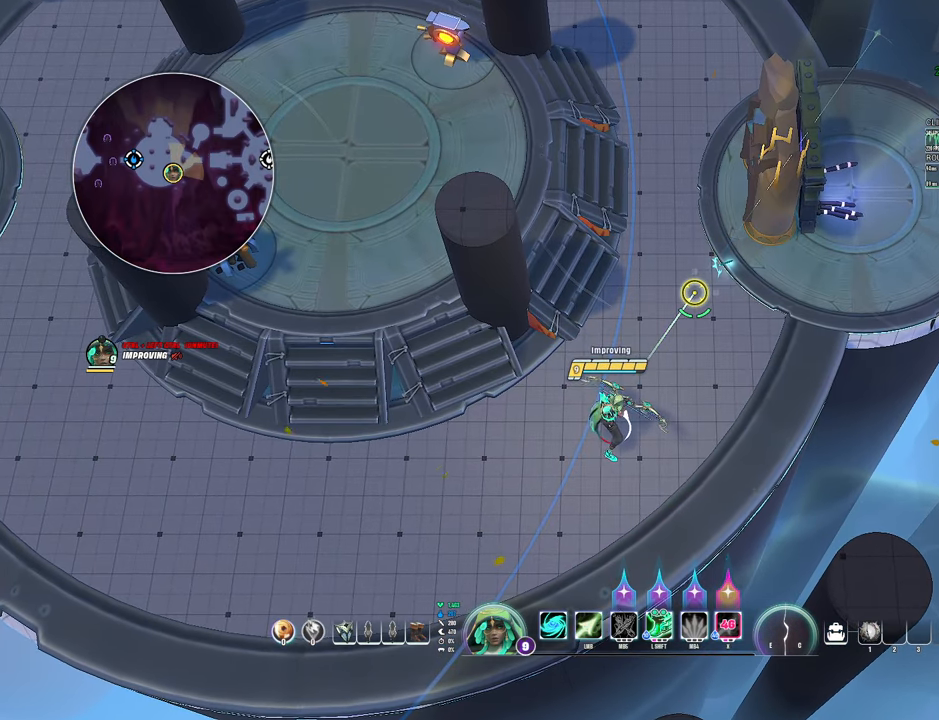
{"keys": [], "mouse": [], "events": []}
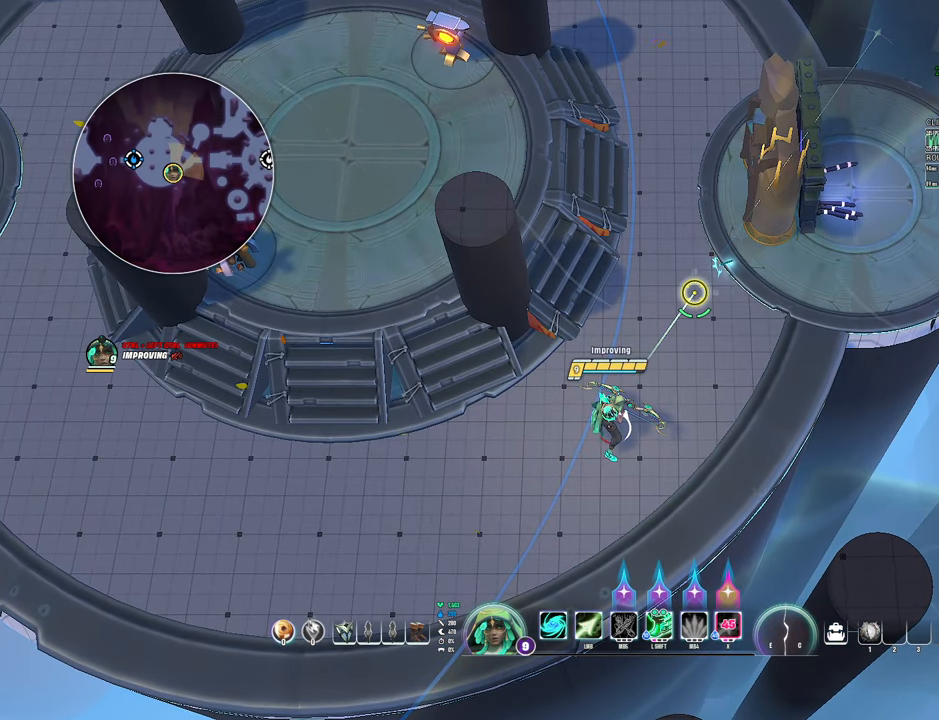
{"keys": [], "mouse": [], "events": [[233, "mouse_mb4", "down"], [350, "mouse_mb4", "up"]]}
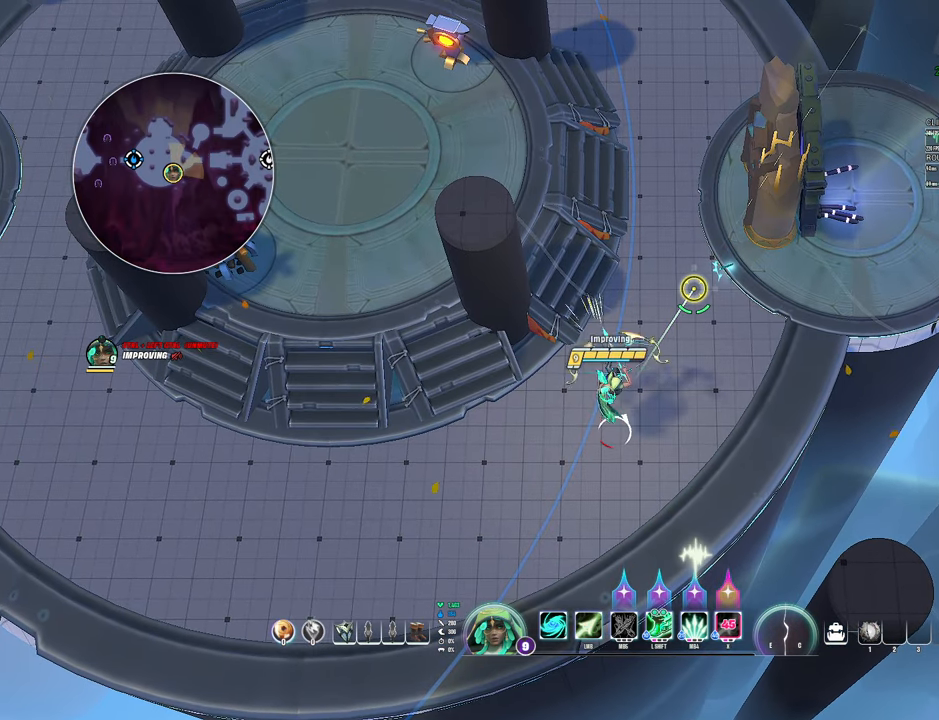
{"keys": [], "mouse": [], "events": []}
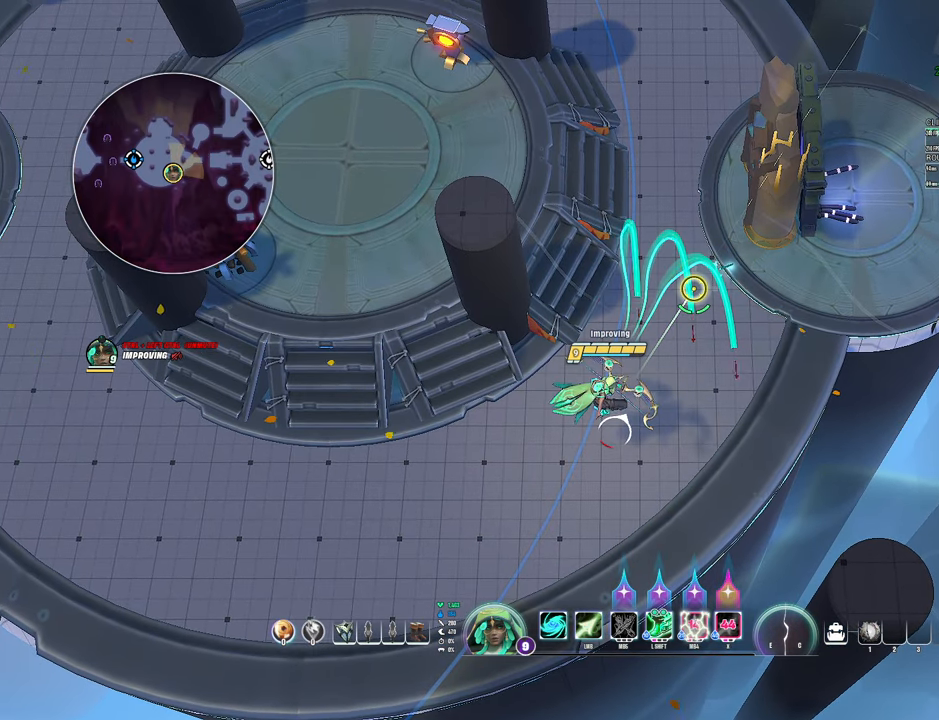
{"keys": [], "mouse": [], "events": [[166, "mouse_mb5", "down"], [266, "mouse_mb5", "up"]]}
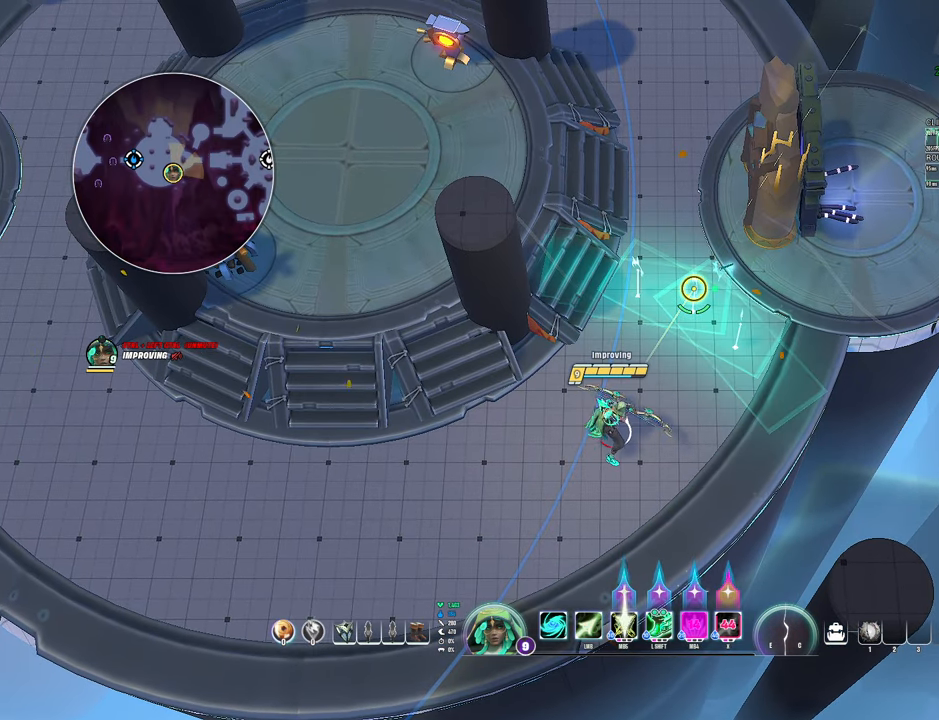
{"keys": ["d"], "mouse": [], "events": [[133, "mouse_mb5", "down"], [216, "mouse_mb5", "up"], [450, "d", "down"]]}
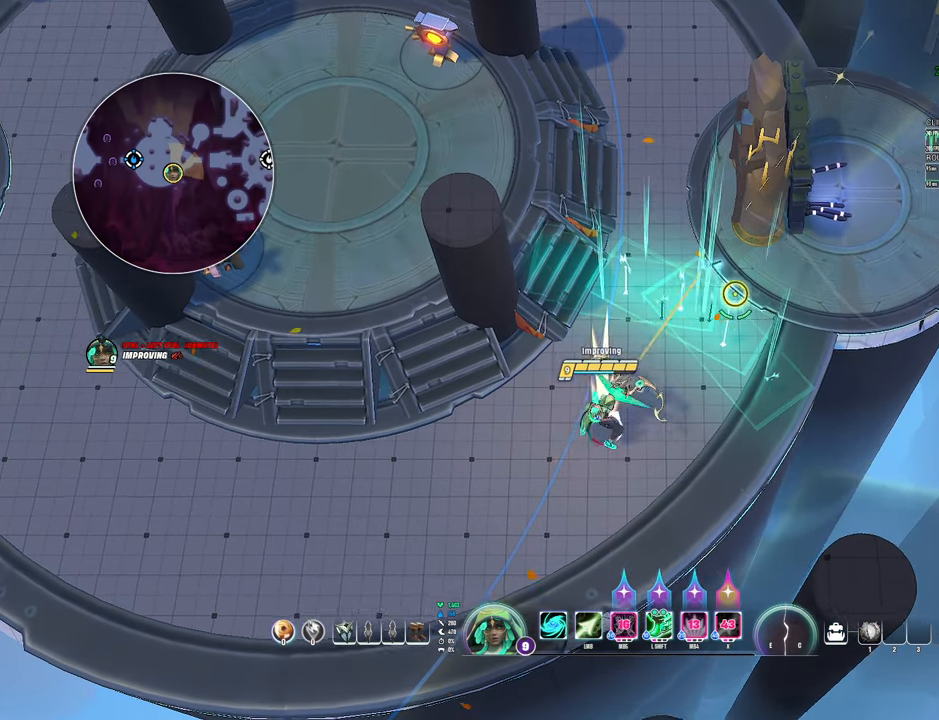
{"keys": ["d"], "mouse": [], "events": [[416, "d", "up"], [500, "d", "down"]]}
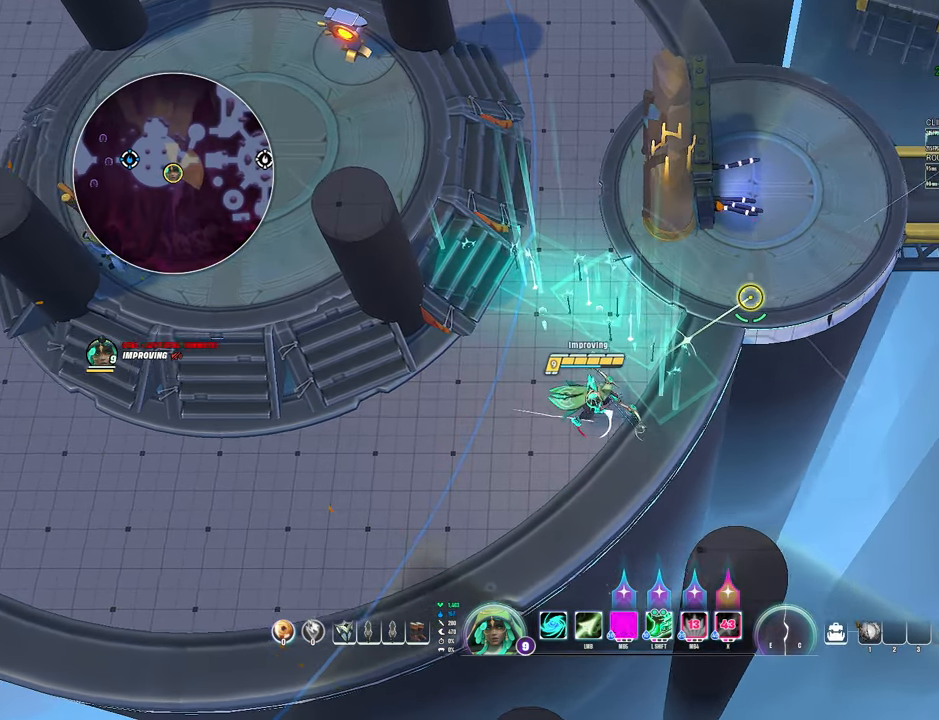
{"keys": ["w"], "mouse": [], "events": [[33, "w", "down"], [300, "space", "down"], [417, "d", "up"], [433, "space", "up"]]}
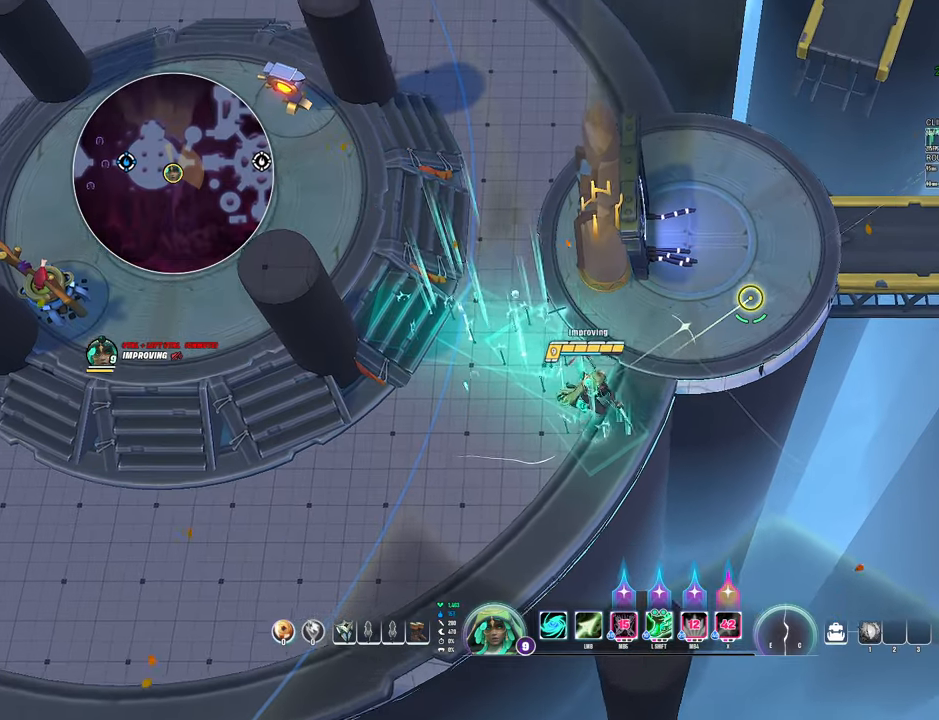
{"keys": ["d", "w"], "mouse": [], "events": [[417, "d", "down"]]}
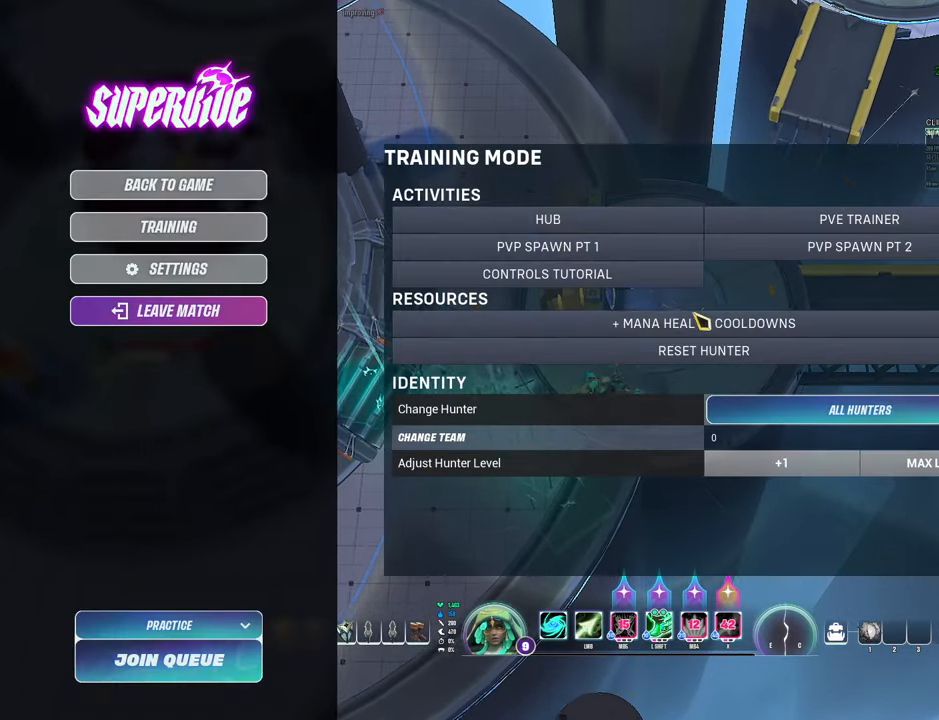
{"keys": ["d", "w"], "mouse": [], "events": []}
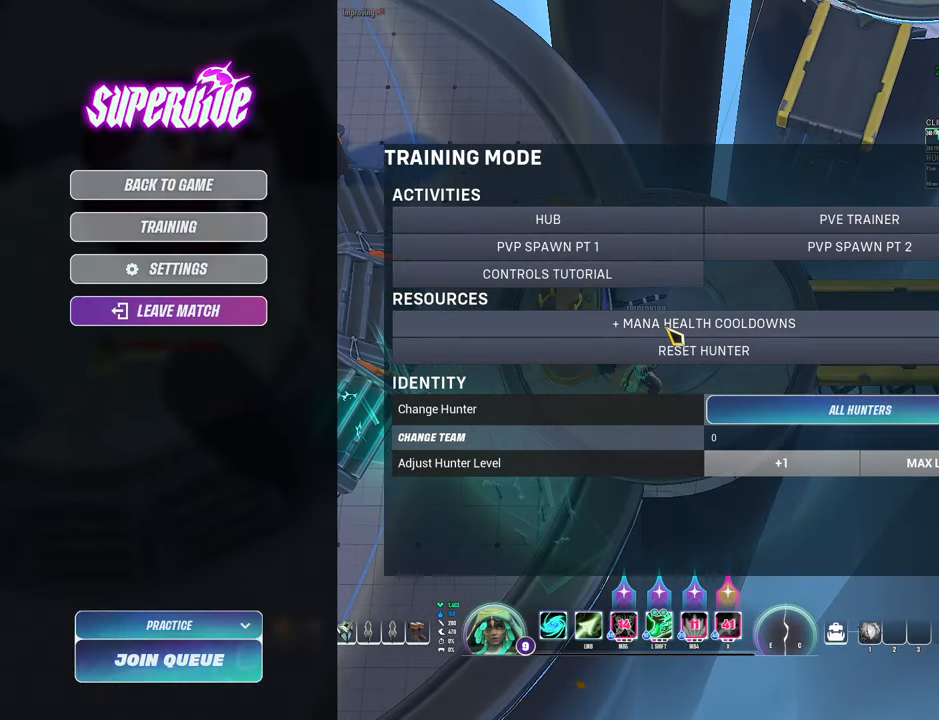
{"keys": [], "mouse": ["left"], "events": [[217, "d", "up"], [267, "w", "up"], [467, "mouse_left", "down"]]}
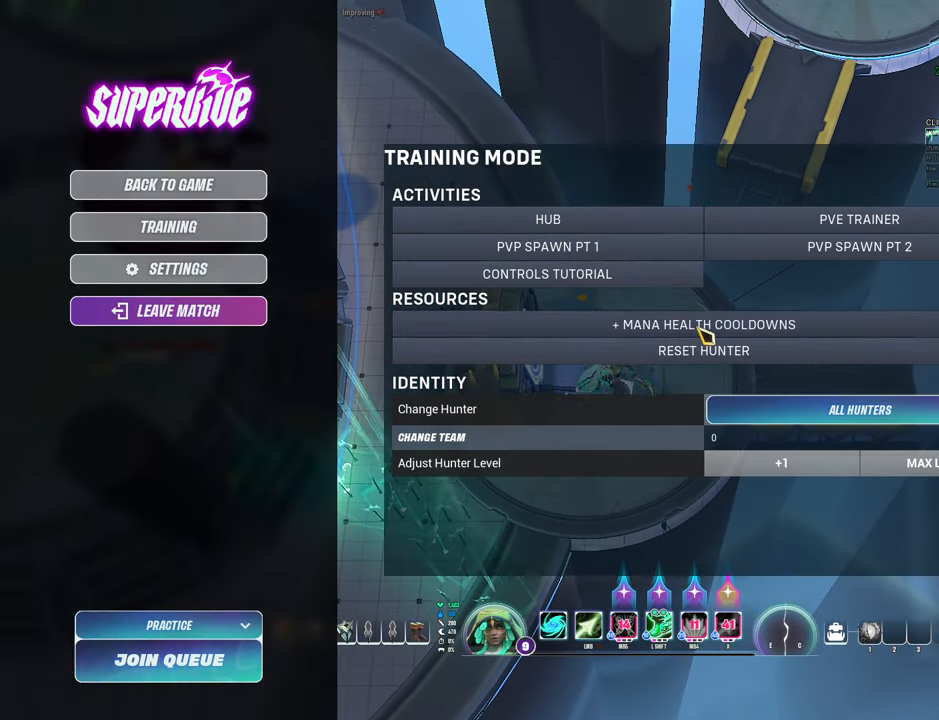
{"keys": [], "mouse": [], "events": [[17, "mouse_left", "up"]]}
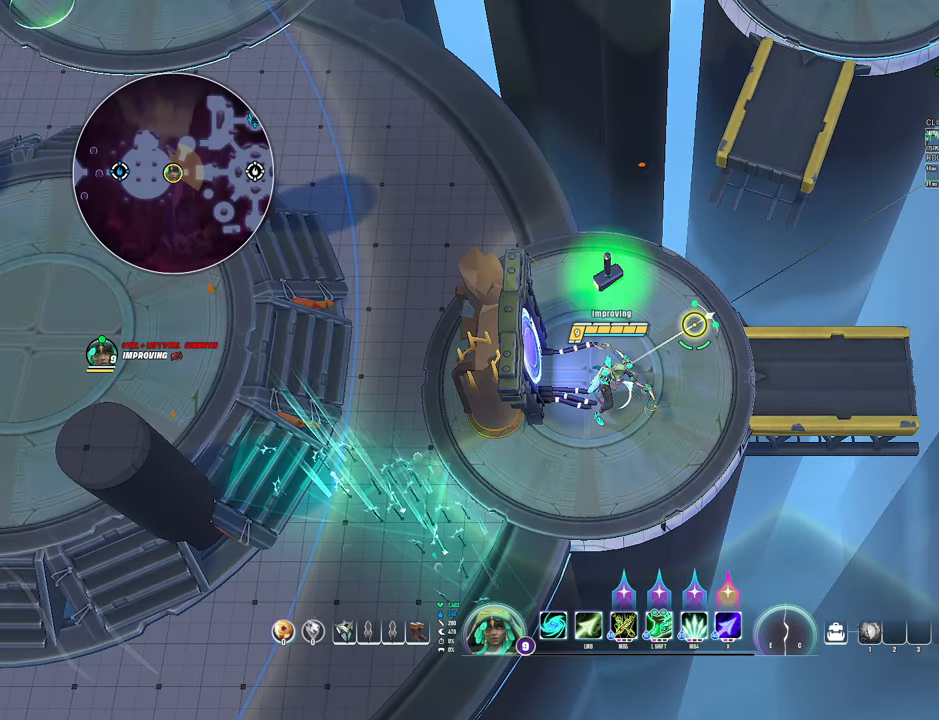
{"keys": [], "mouse": [], "events": [[83, "d", "down"], [483, "d", "up"]]}
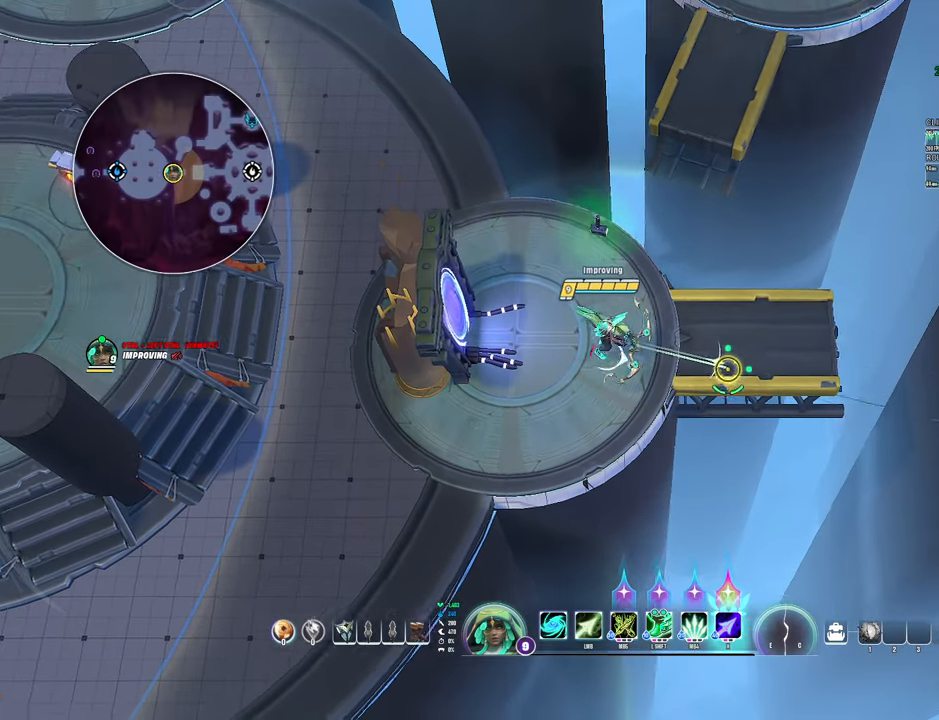
{"keys": [], "mouse": [], "events": []}
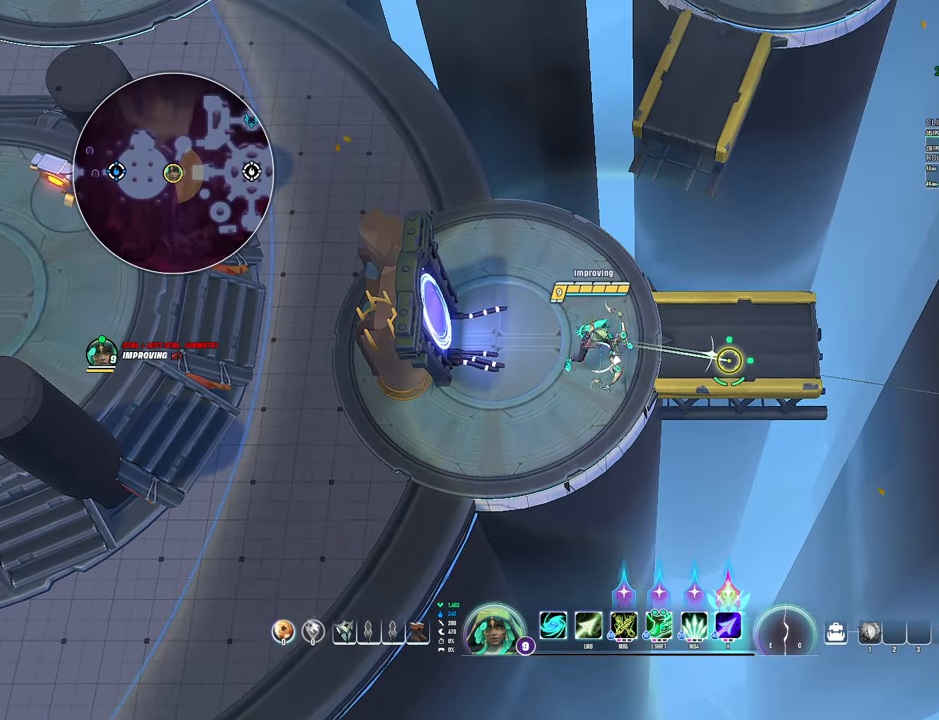
{"keys": [], "mouse": [], "events": []}
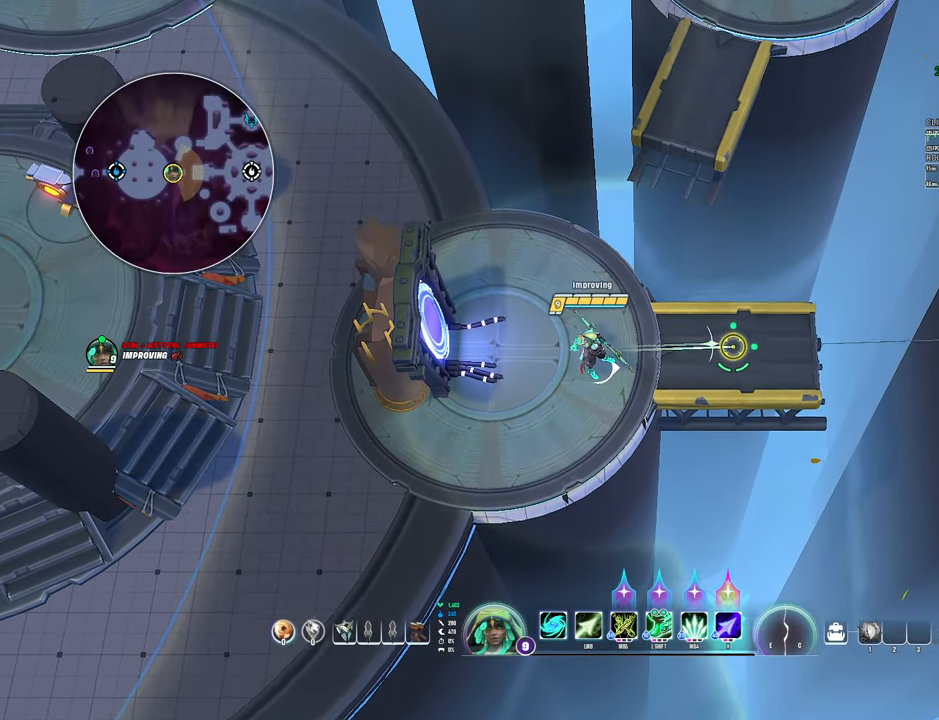
{"keys": ["a"], "mouse": [], "events": [[467, "a", "down"]]}
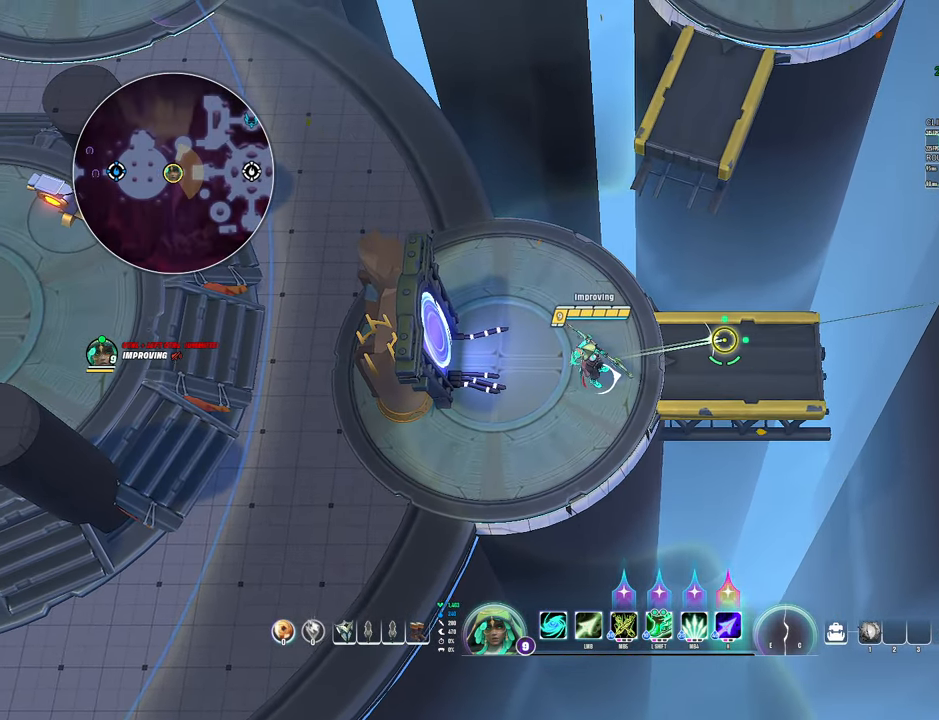
{"keys": [], "mouse": [], "events": [[200, "a", "up"]]}
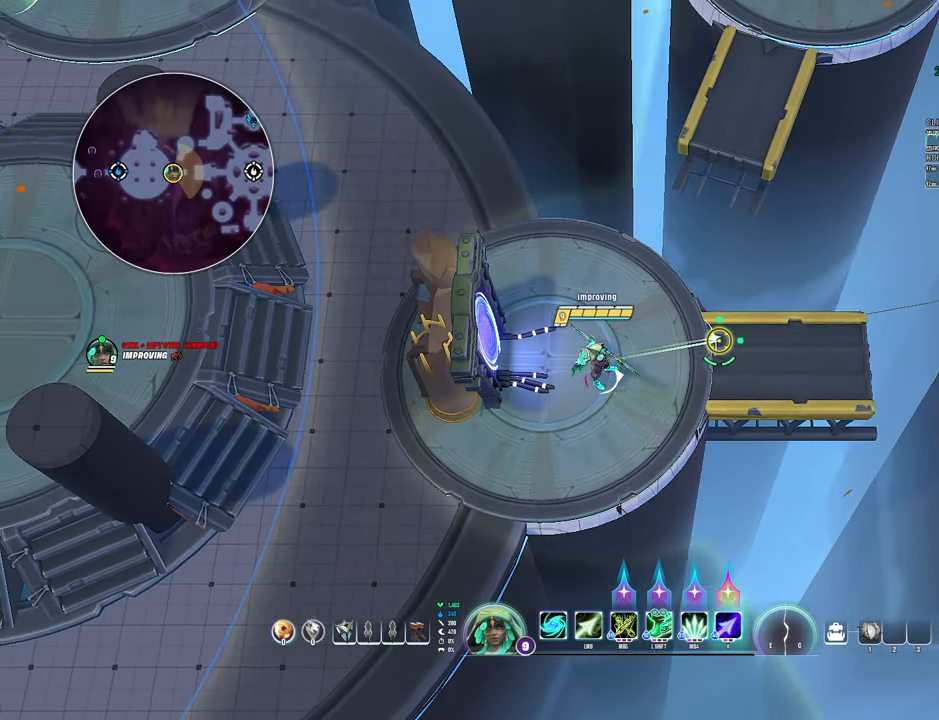
{"keys": [], "mouse": [], "events": []}
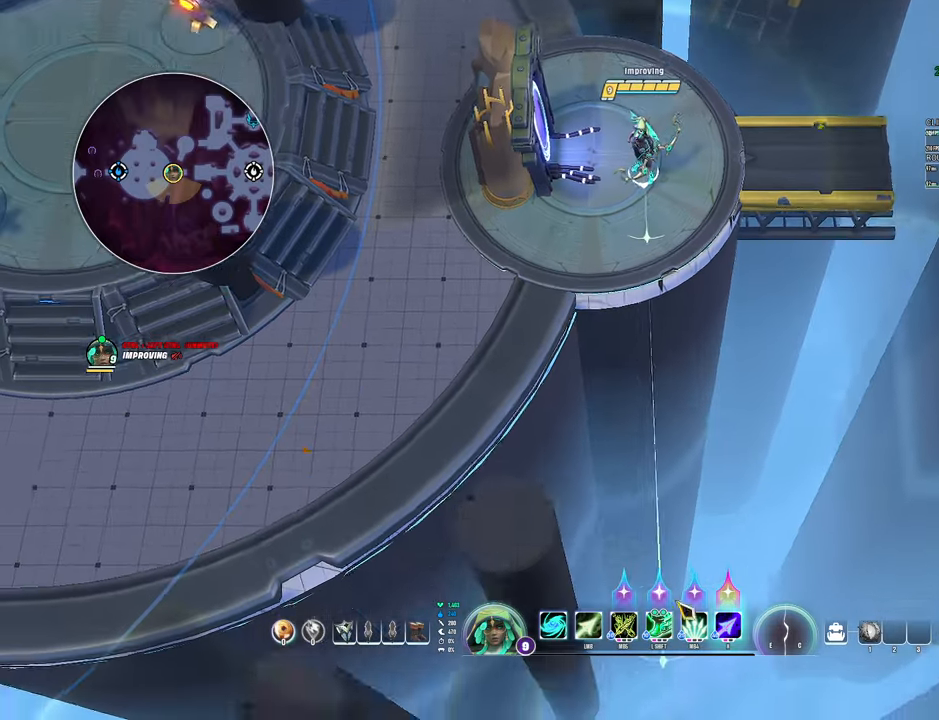
{"keys": [], "mouse": [], "events": []}
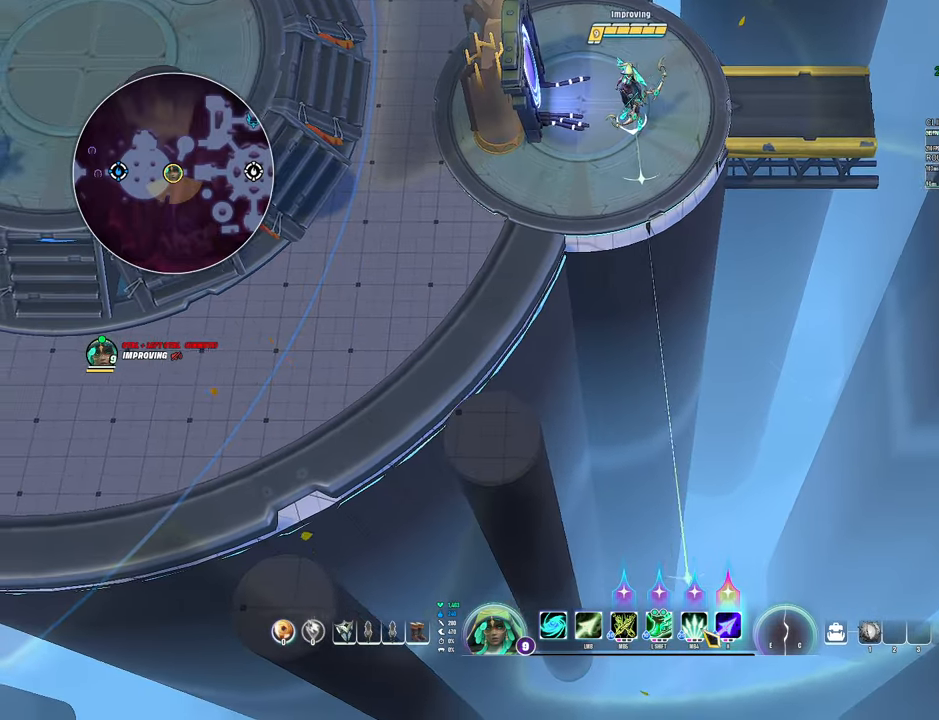
{"keys": [], "mouse": [], "events": []}
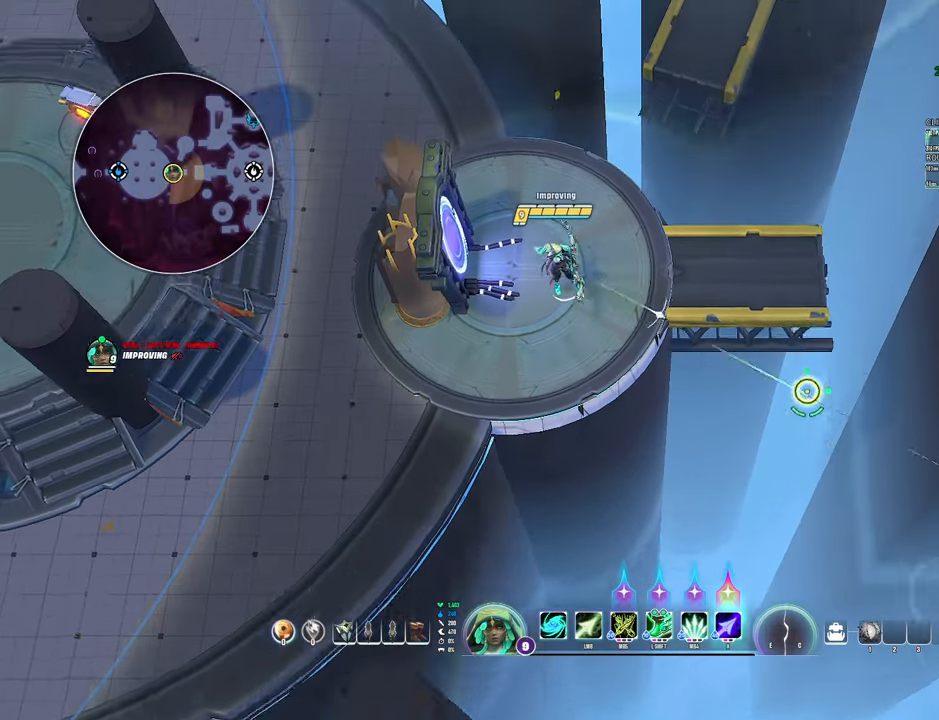
{"keys": [], "mouse": [], "events": []}
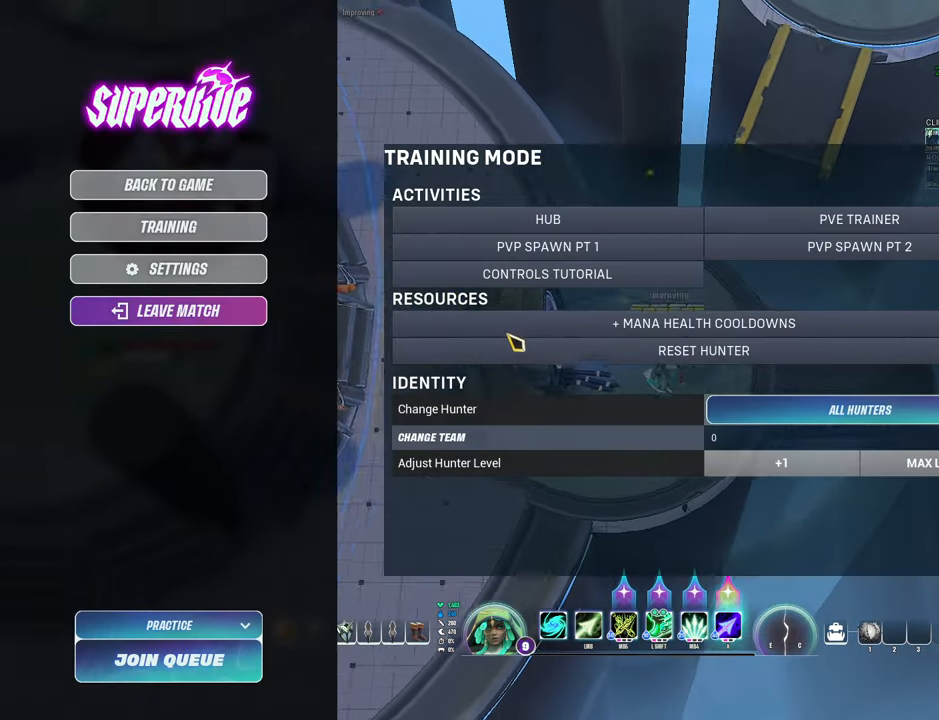
{"keys": [], "mouse": [], "events": []}
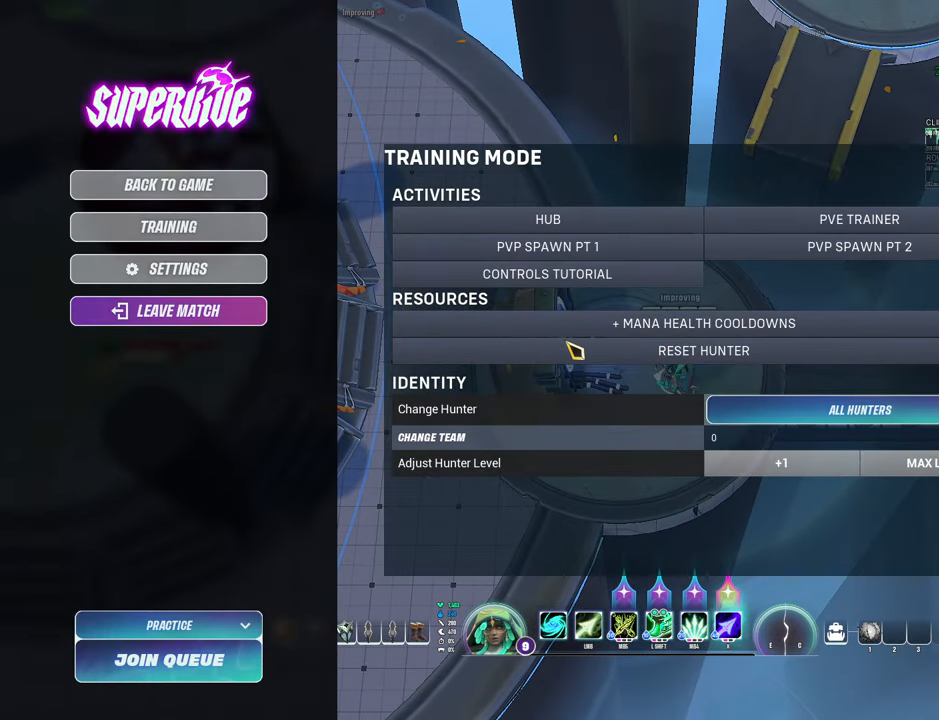
{"keys": [], "mouse": []}
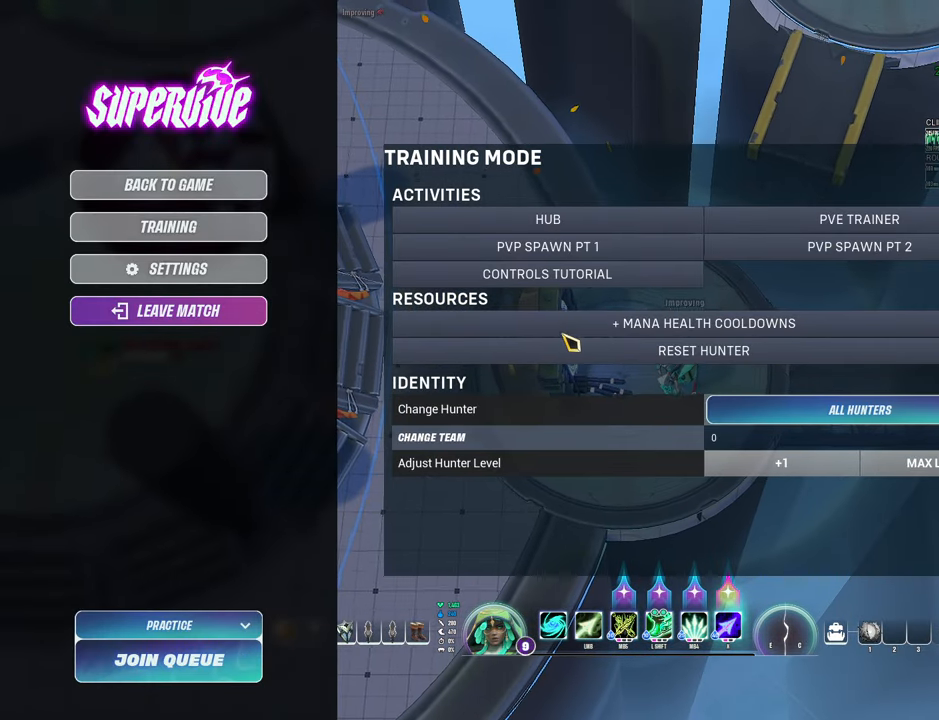
{"keys": [], "mouse": [], "events": []}
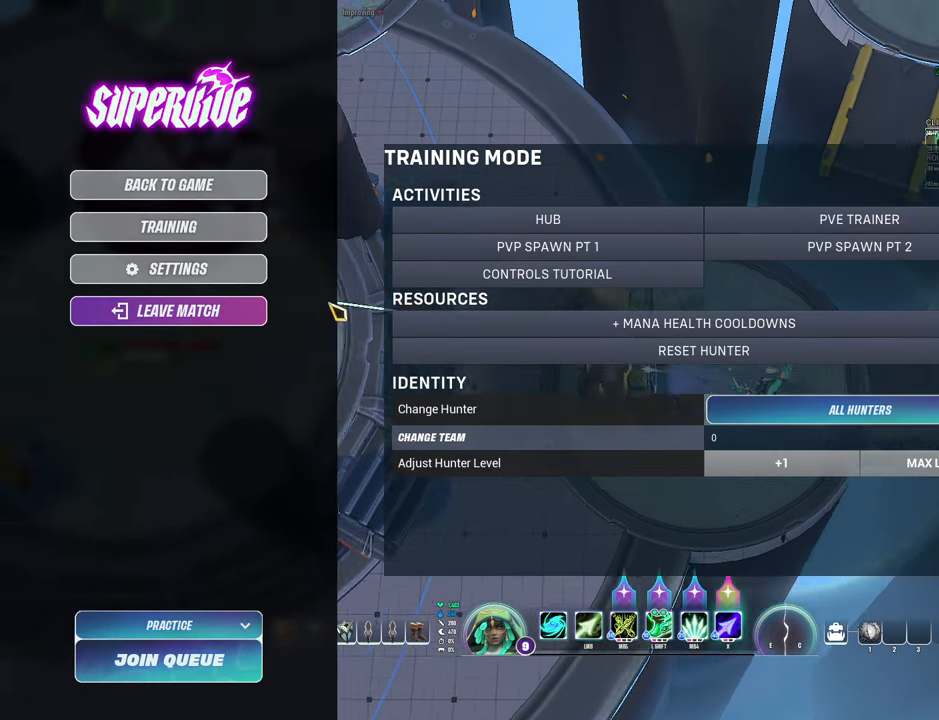
{"keys": [], "mouse": [], "events": []}
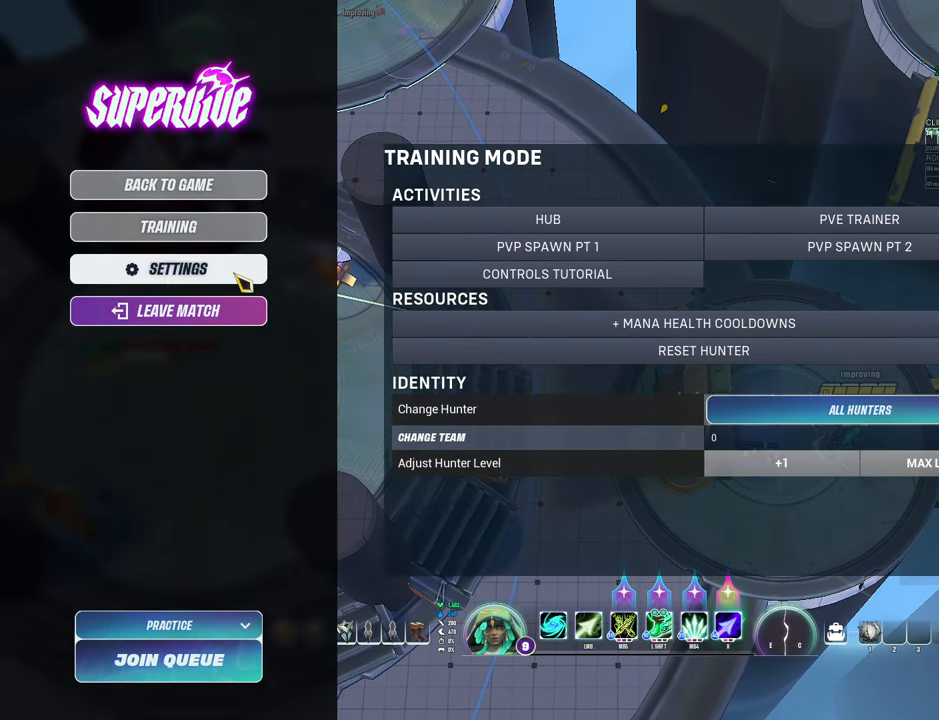
{"keys": [], "mouse": [], "events": [[184, "mouse_left", "down"], [234, "mouse_left", "up"]]}
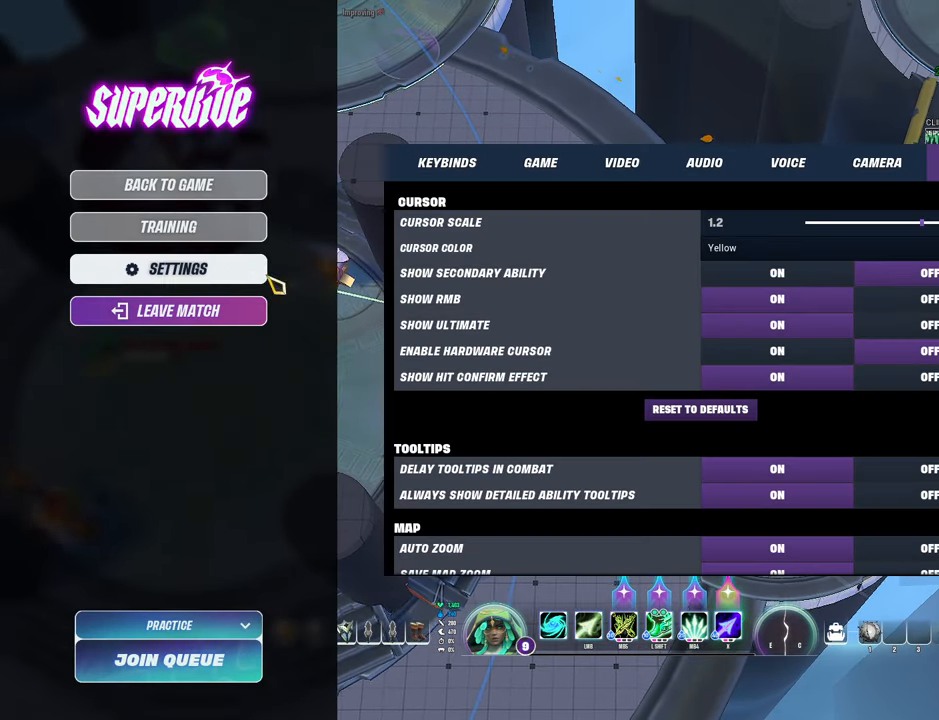
{"keys": [], "mouse": [], "events": []}
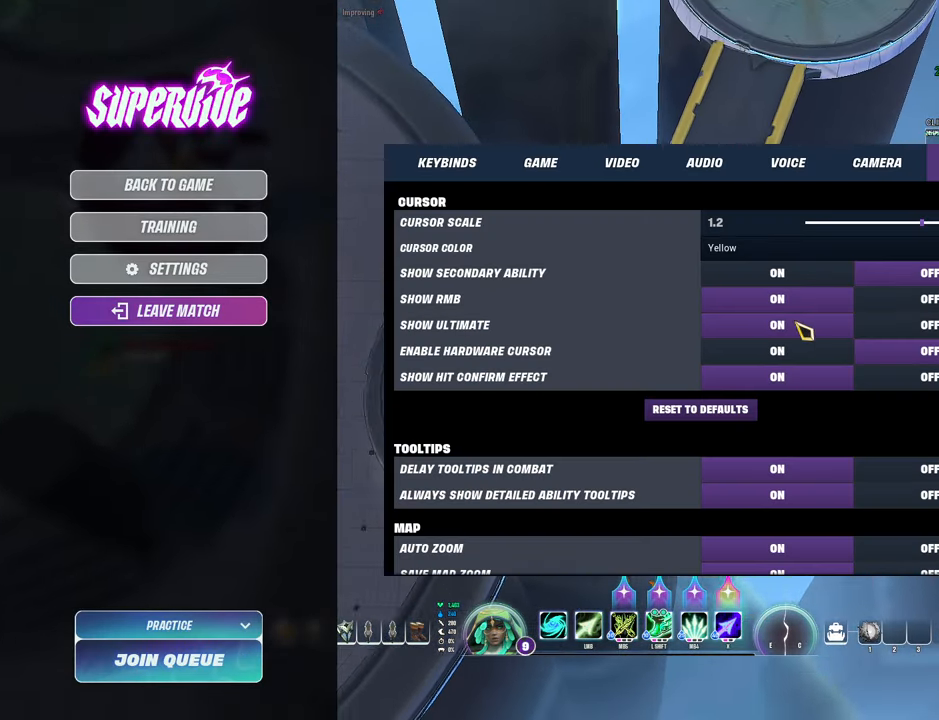
{"keys": [], "mouse": [], "events": [[250, "mouse_left", "down"], [266, "mouse_left", "up"], [416, "mouse_left", "down"], [466, "mouse_left", "up"]]}